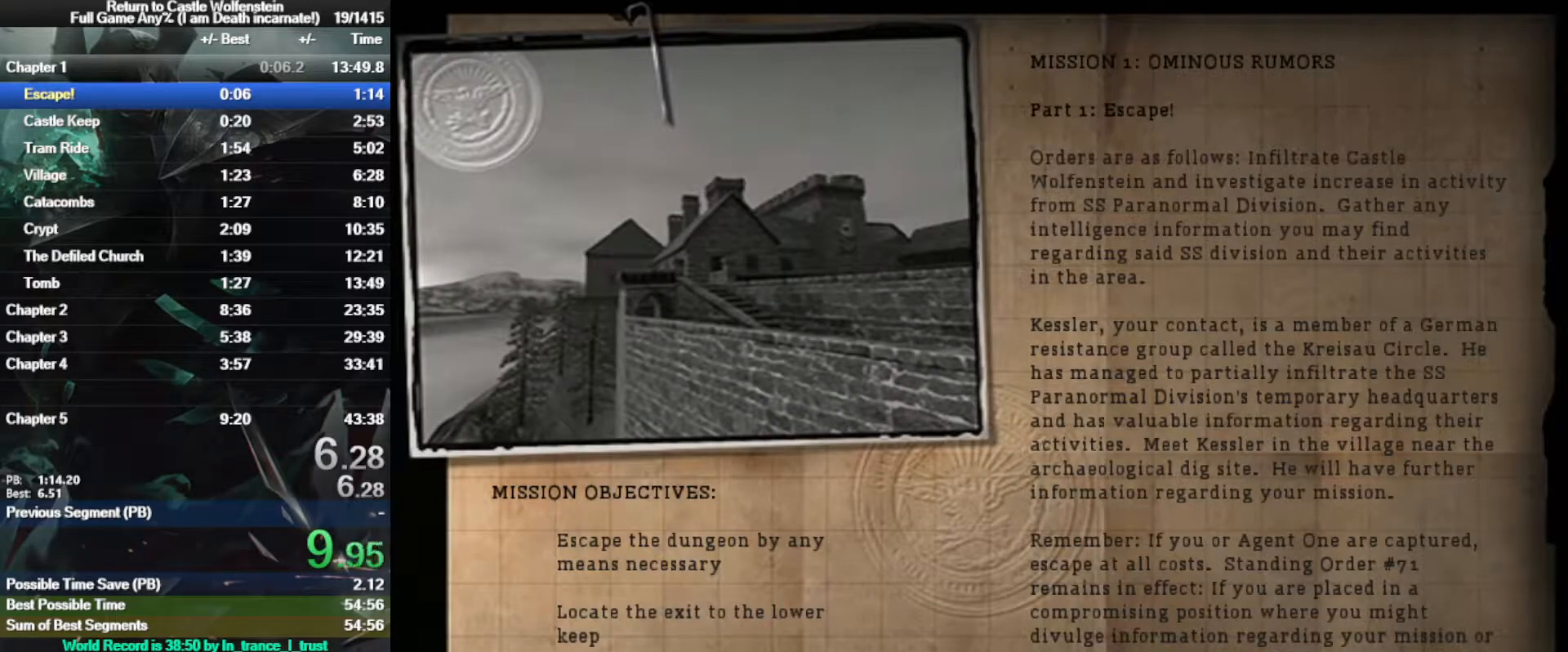
Gameplay with keyboard and mouse; each line is a JSON object with the keys and mouse buttons held at the frame after it. "events" lists presses ("down") and releases ("up") of "1", "2", "3", "4", "5", "a", "alt", "b", "c", "ctrl", "d", "e", "f", "g", "q", "r", "s", "shift", "space", "t", "tab", "tilde", "v", "w", "x", "z", "mouse_left", "mouse_wheel", "mouse_right", "mouse_mb4" and "mouse_mb5" between this image and that frame as [ms after this image, input, new state], when the widget could be followed in between. "mouse_left", "mouse_wheel", "mouse_right", "mouse_mb4", "mouse_mb5" = the "left", "wheel", "right", "mb4", "mb5" buttons of the "mouse" list. No other keys are recorded. "wheel" means that the mouse wheel is clicked or scrolled. Mouse movement is not recorded.
{"keys": [], "mouse": [], "events": [[417, "mouse_left", "down"], [500, "mouse_left", "up"]]}
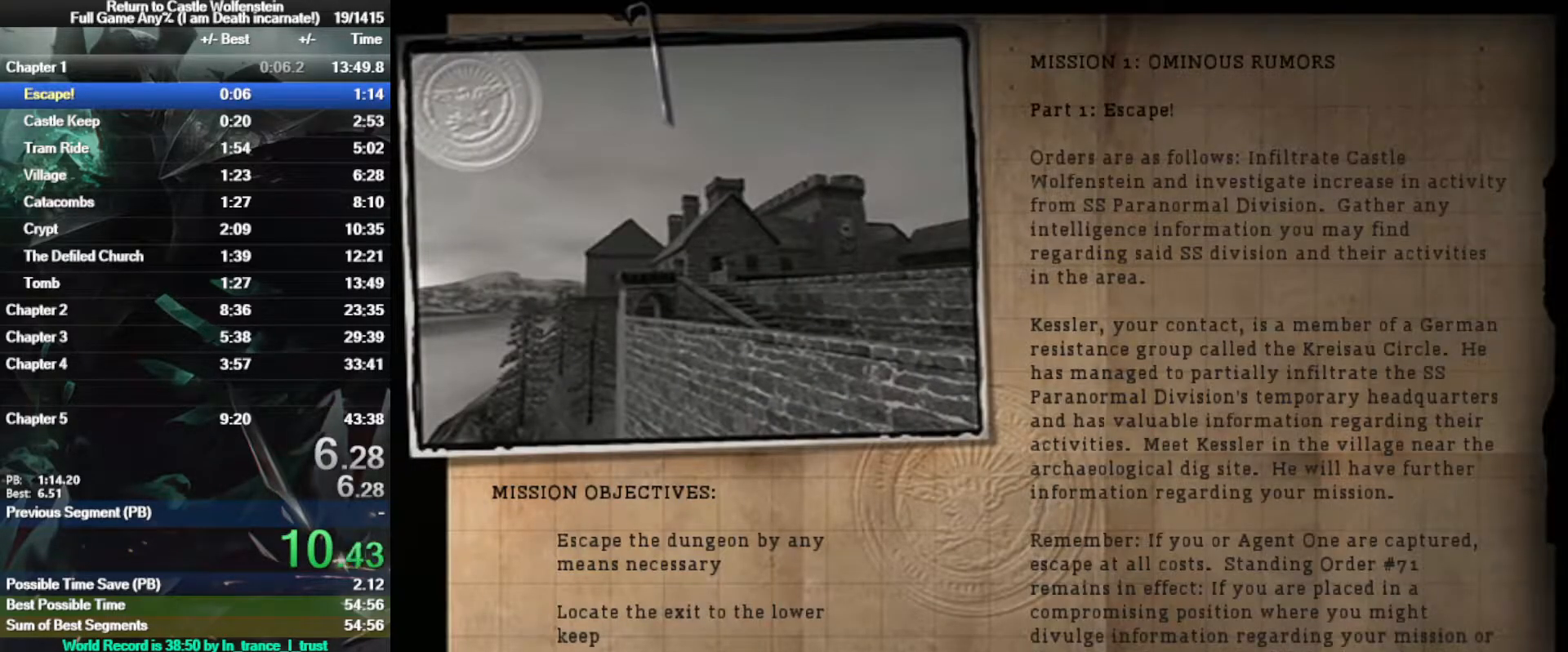
{"keys": ["space"], "mouse": [], "events": [[50, "space", "down"], [83, "mouse_left", "down"], [183, "mouse_left", "up"], [183, "space", "up"], [233, "mouse_left", "down"], [233, "space", "down"], [333, "mouse_left", "up"], [367, "space", "up"], [417, "space", "down"]]}
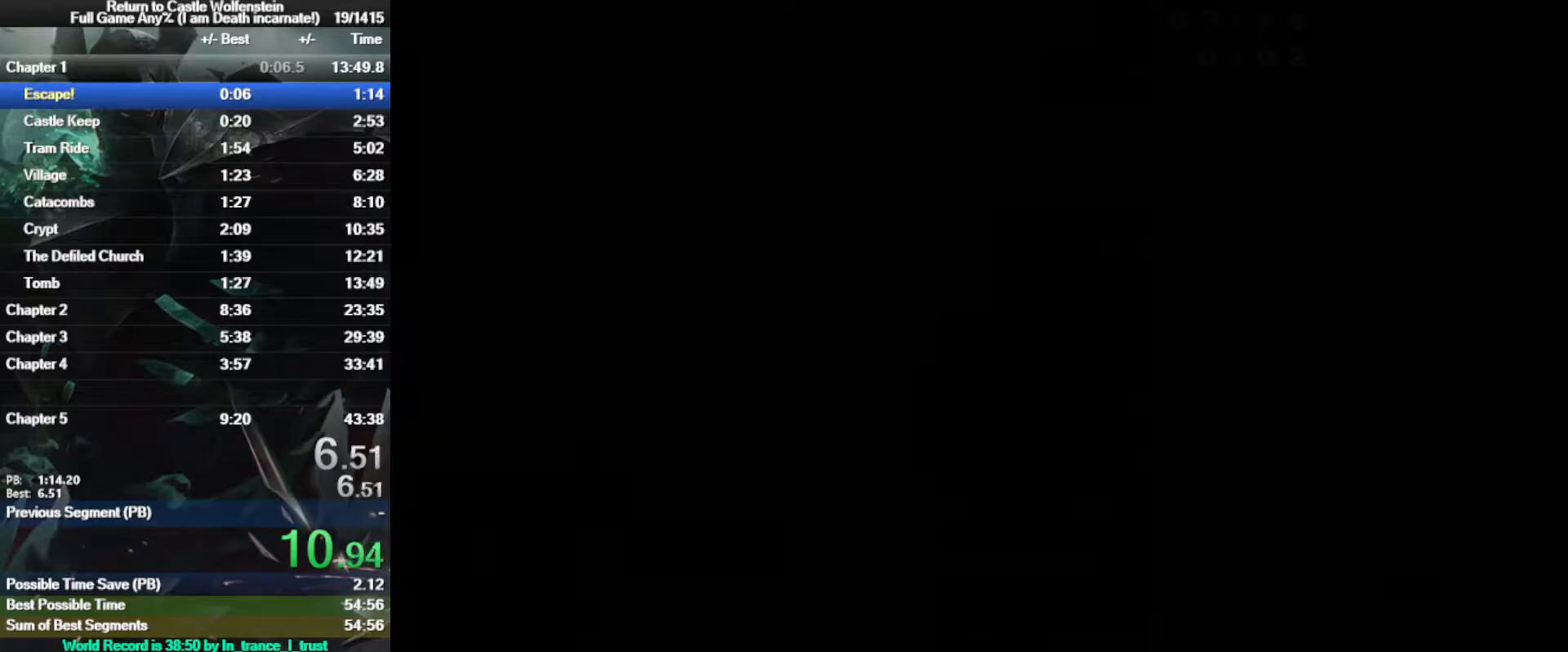
{"keys": ["shift", "w"], "mouse": [], "events": [[67, "shift", "down"], [67, "w", "down"], [117, "space", "up"]]}
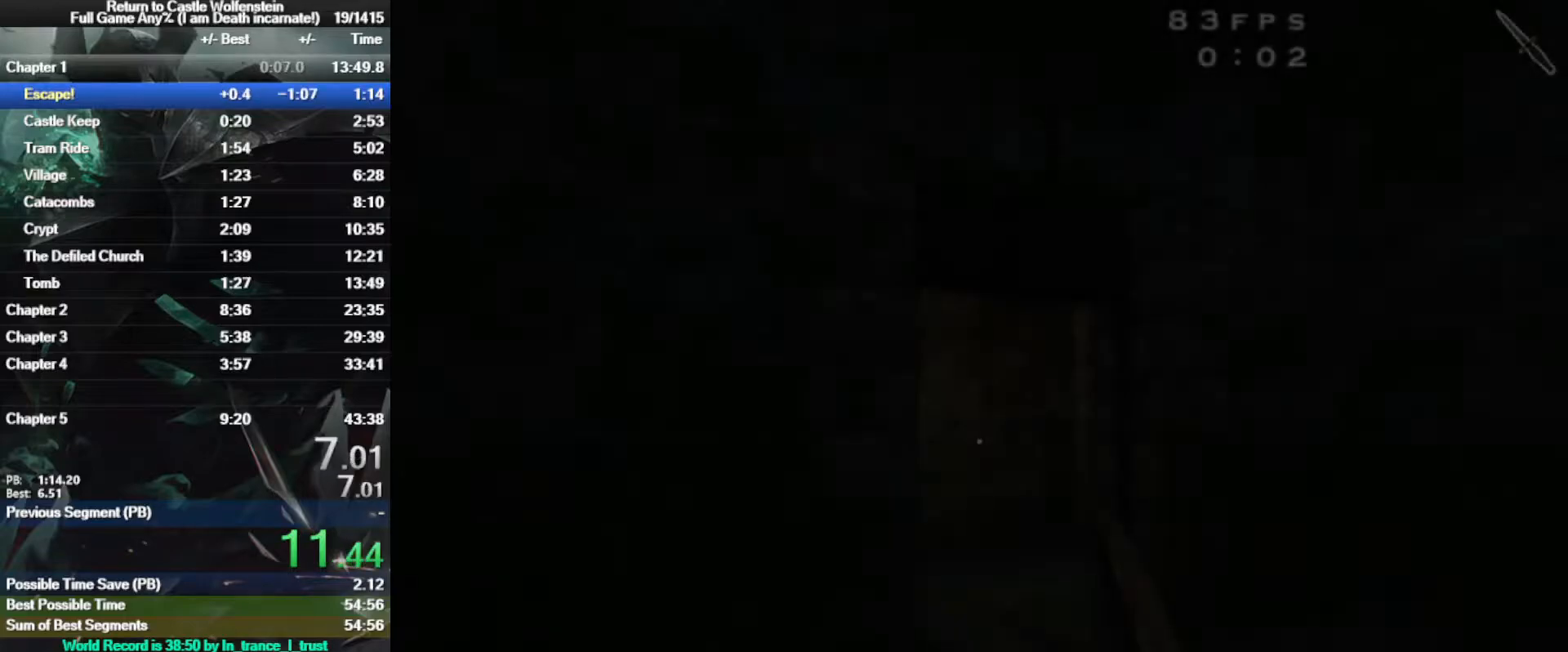
{"keys": ["shift", "w"], "mouse": [], "events": []}
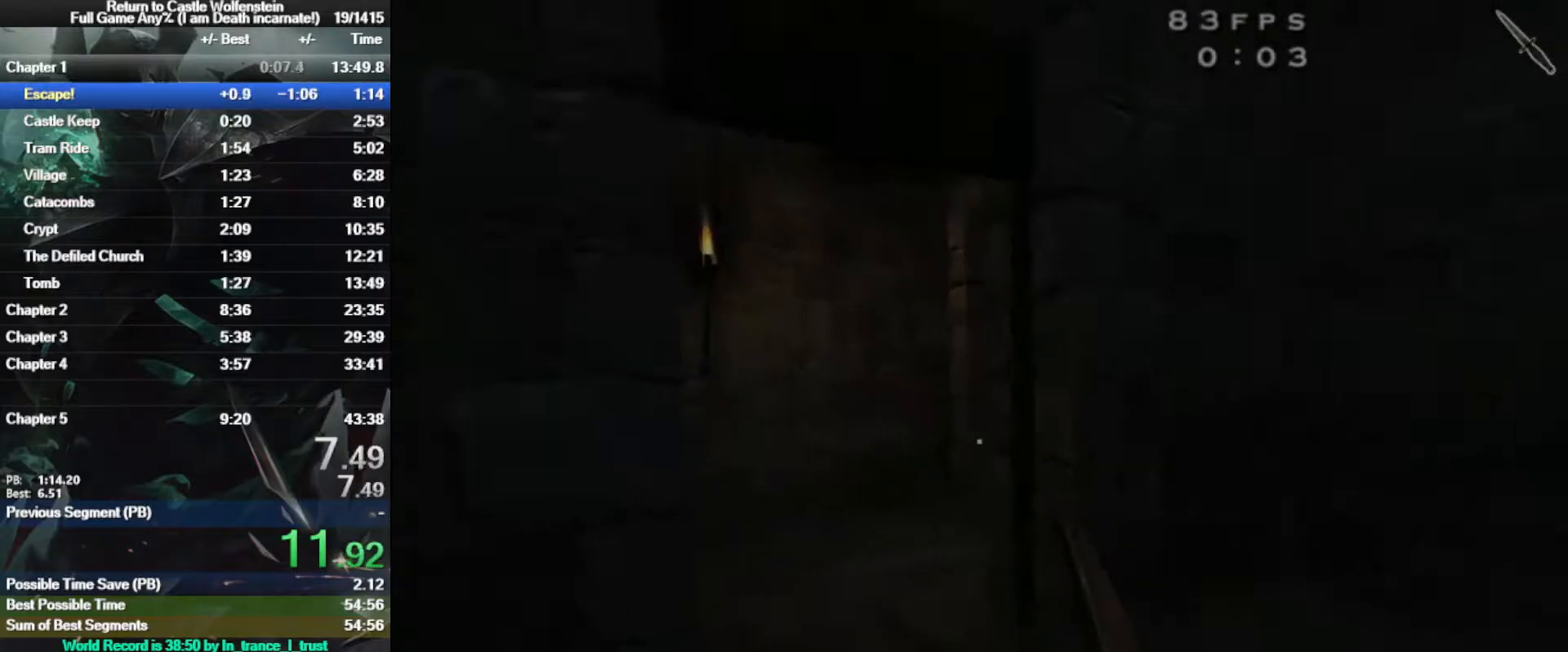
{"keys": ["d", "shift", "w"], "mouse": [], "events": [[133, "a", "down"], [283, "a", "up"], [283, "d", "down"]]}
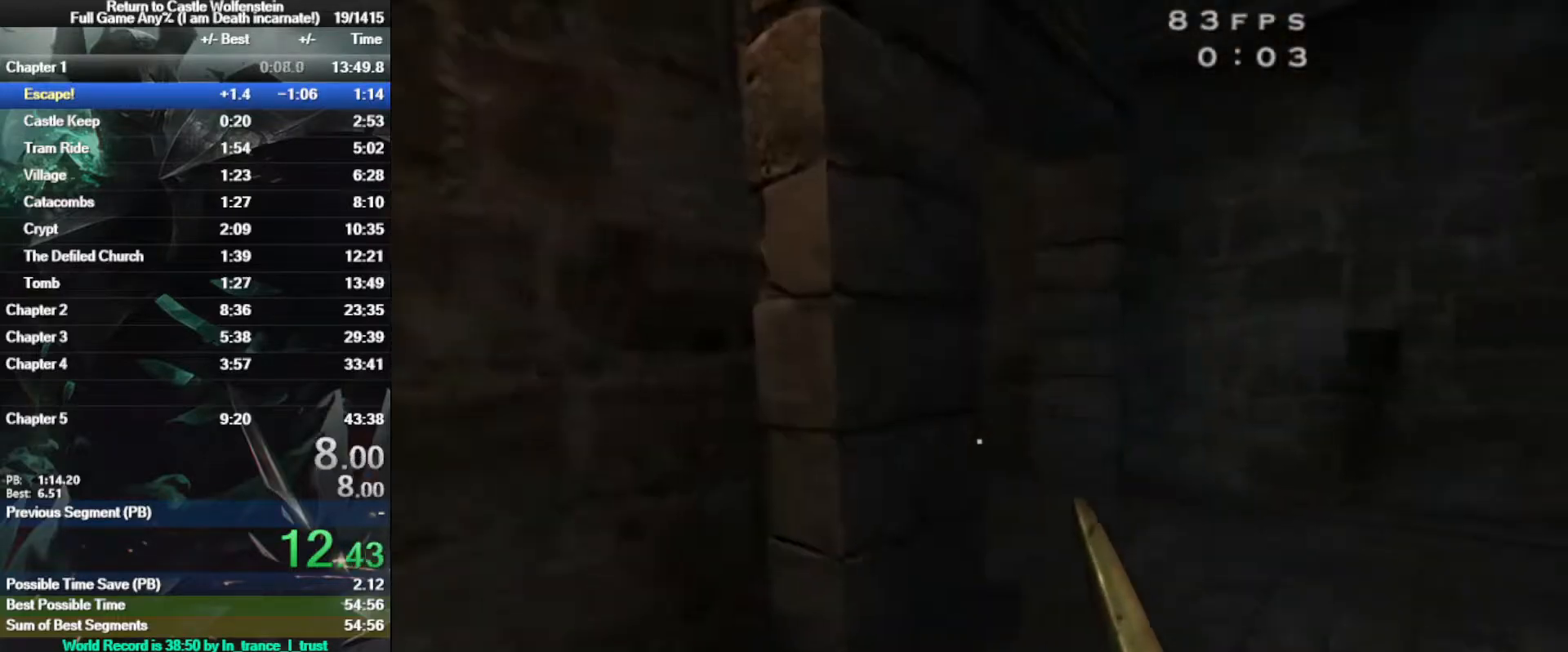
{"keys": ["a", "shift", "w"], "mouse": [], "events": [[117, "d", "up"], [250, "a", "down"]]}
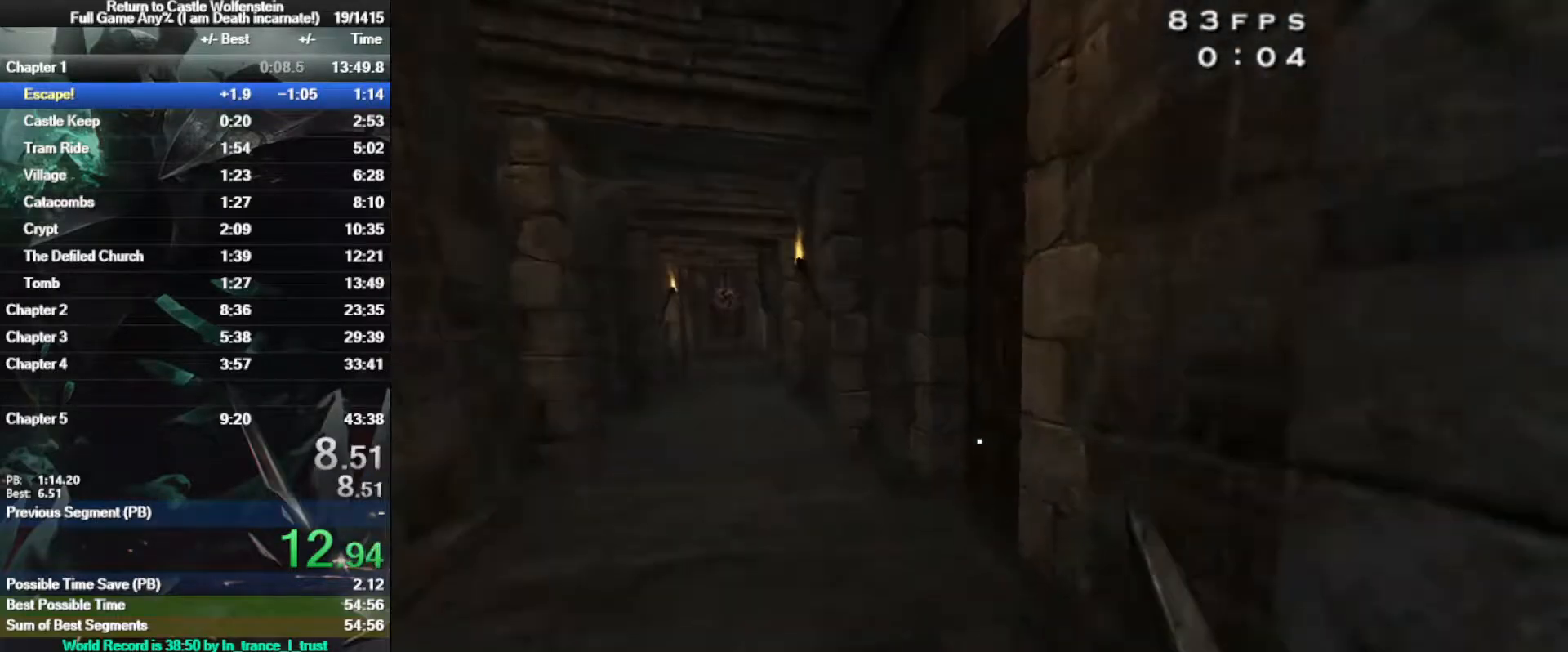
{"keys": ["d", "shift", "w"], "mouse": [], "events": [[83, "space", "down"], [167, "space", "up"], [350, "a", "up"], [350, "d", "down"]]}
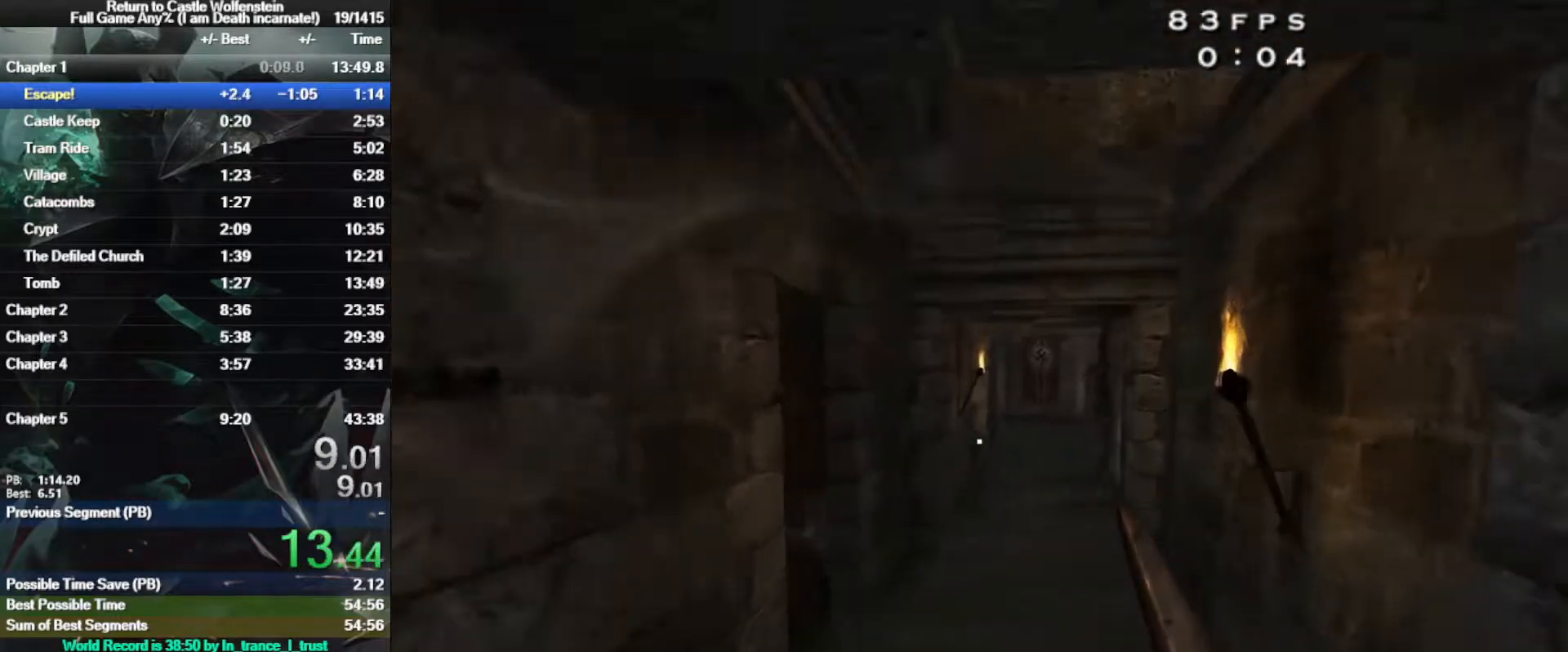
{"keys": ["d", "shift", "w"], "mouse": [], "events": [[233, "space", "down"], [383, "space", "up"]]}
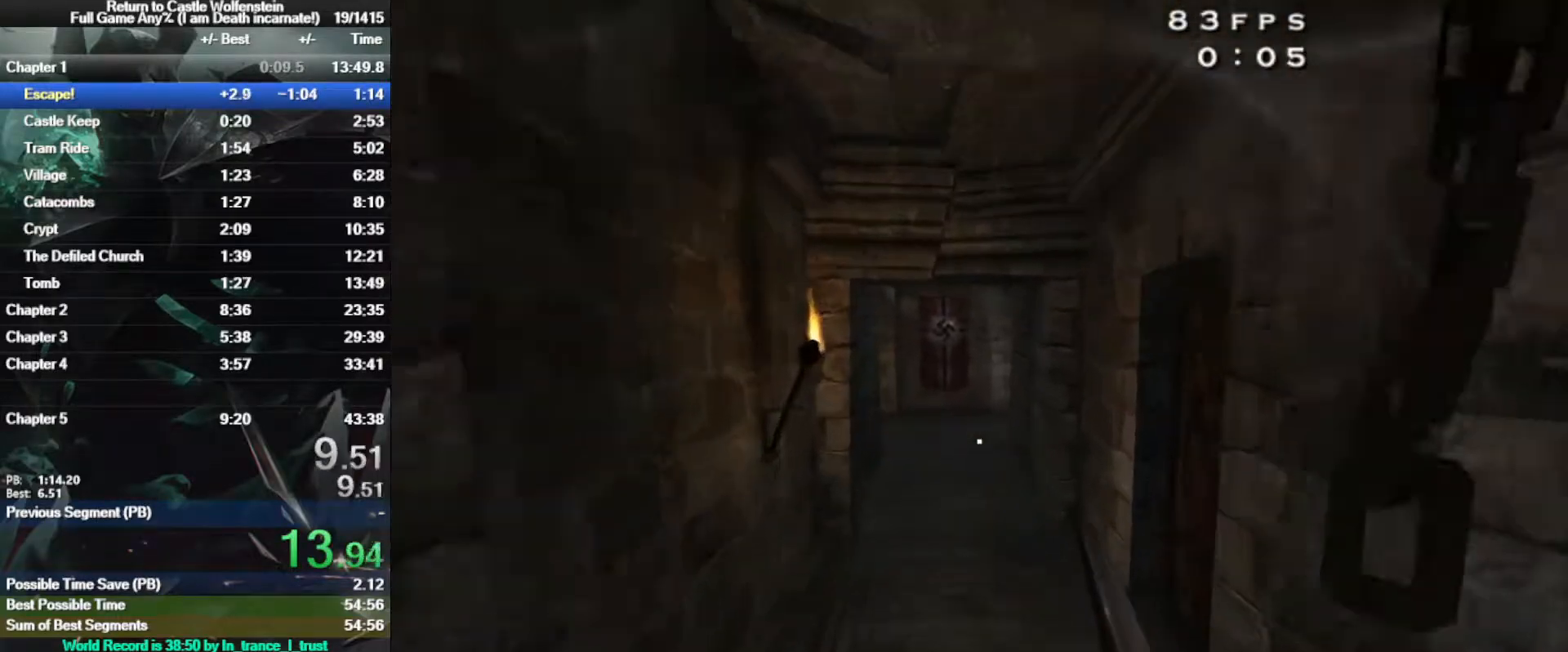
{"keys": ["d", "shift", "space", "w"], "mouse": [], "events": [[450, "space", "down"]]}
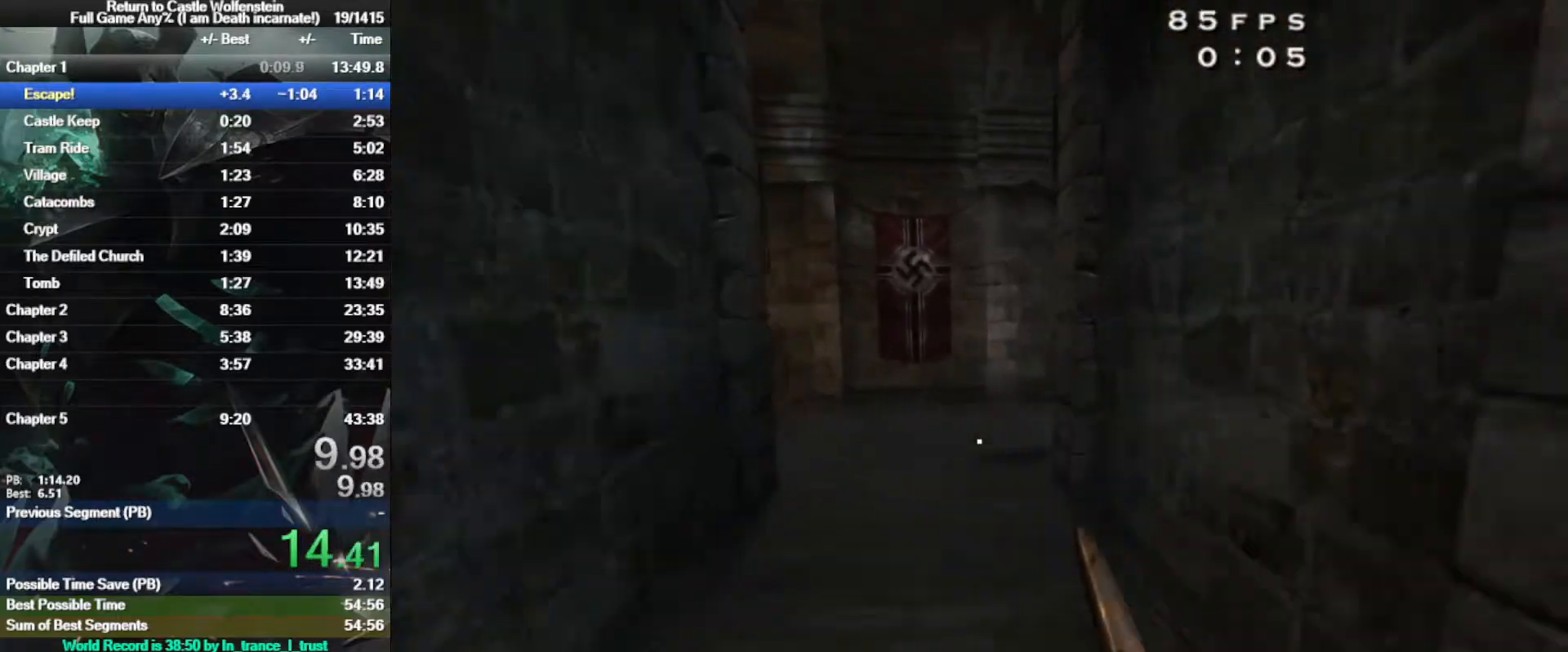
{"keys": ["d"], "mouse": [], "events": [[33, "mouse_right", "down"], [33, "shift", "up"], [33, "w", "up"], [117, "space", "up"], [167, "mouse_right", "up"]]}
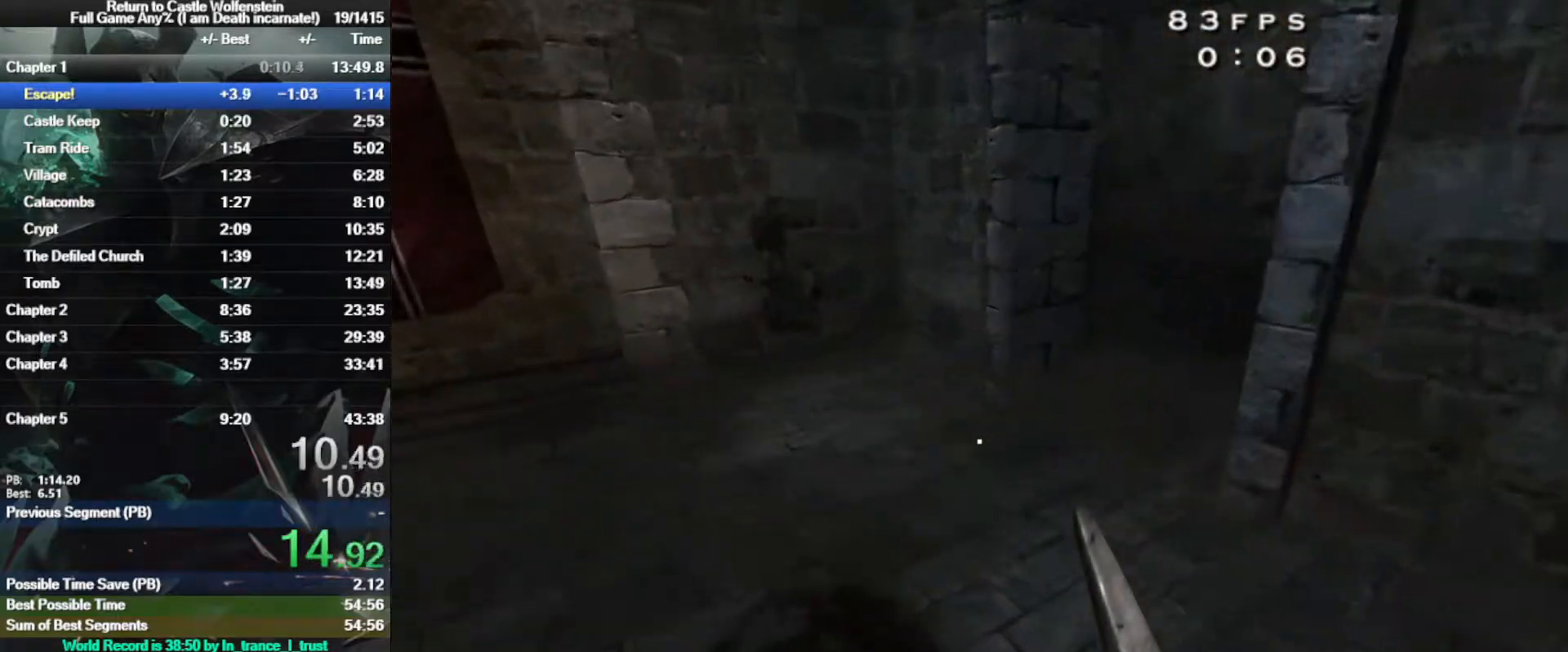
{"keys": ["d", "shift", "space", "w"], "mouse": [], "events": [[50, "w", "down"], [233, "shift", "down"], [467, "space", "down"]]}
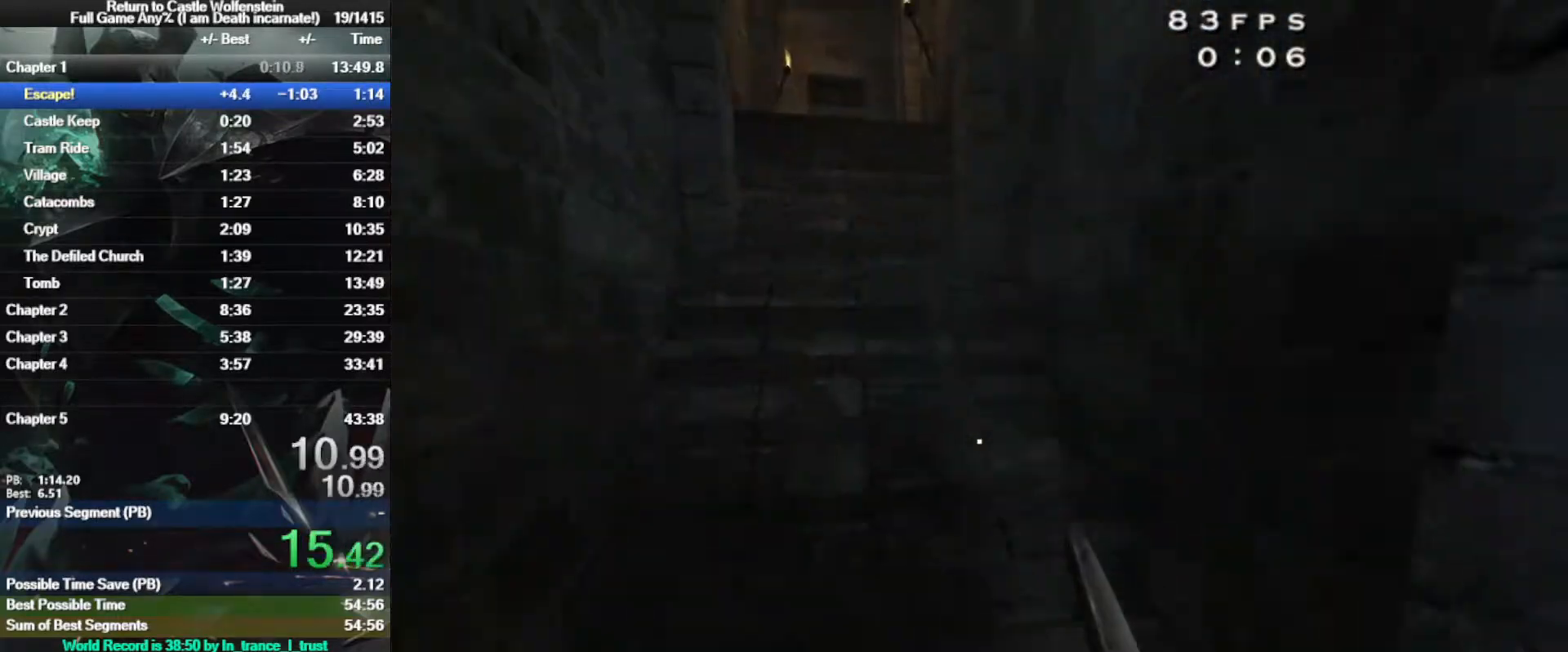
{"keys": ["a", "w"], "mouse": [], "events": [[117, "shift", "up"], [150, "space", "up"], [400, "d", "up"], [433, "a", "down"]]}
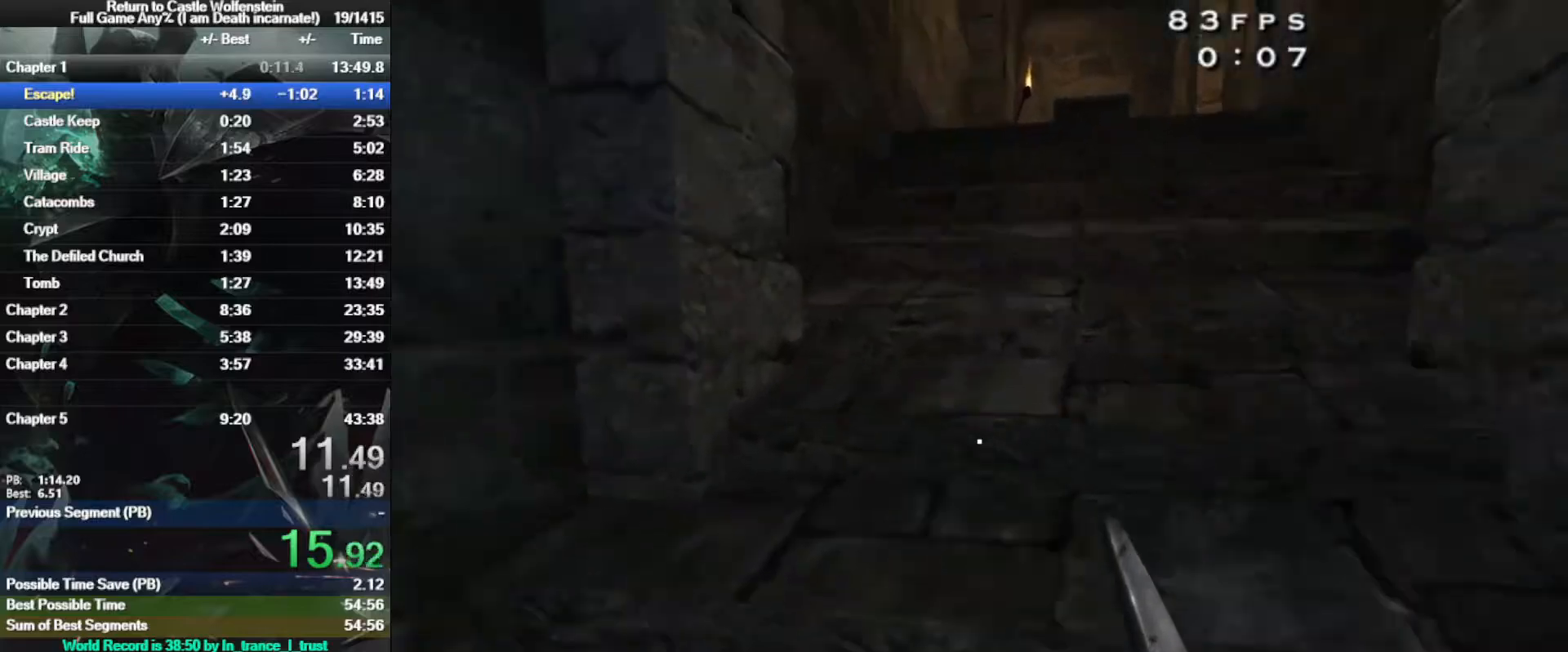
{"keys": ["w"], "mouse": [], "events": [[33, "a", "up"], [300, "d", "down"], [367, "d", "up"]]}
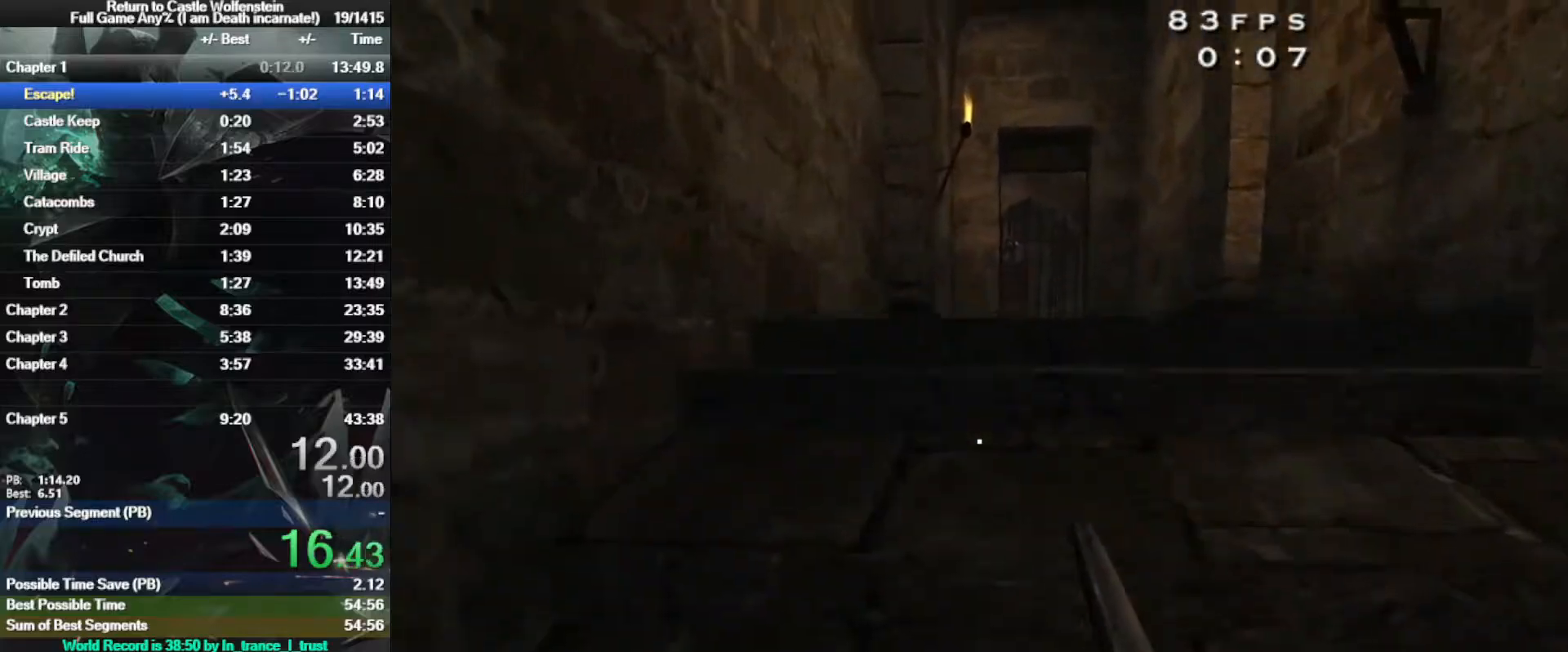
{"keys": ["w"], "mouse": [], "events": []}
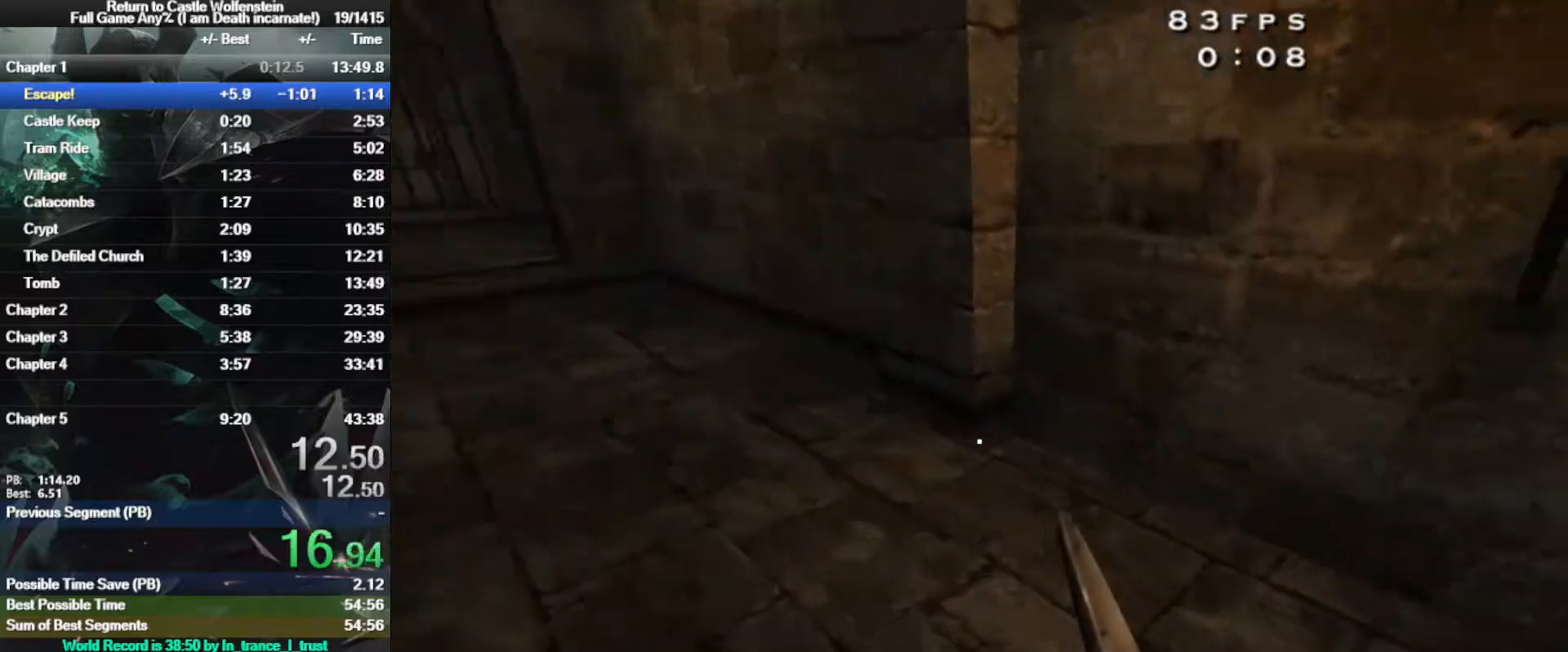
{"keys": ["a", "shift", "w"], "mouse": [], "events": [[150, "a", "down"], [200, "shift", "down"], [300, "space", "down"], [433, "space", "up"]]}
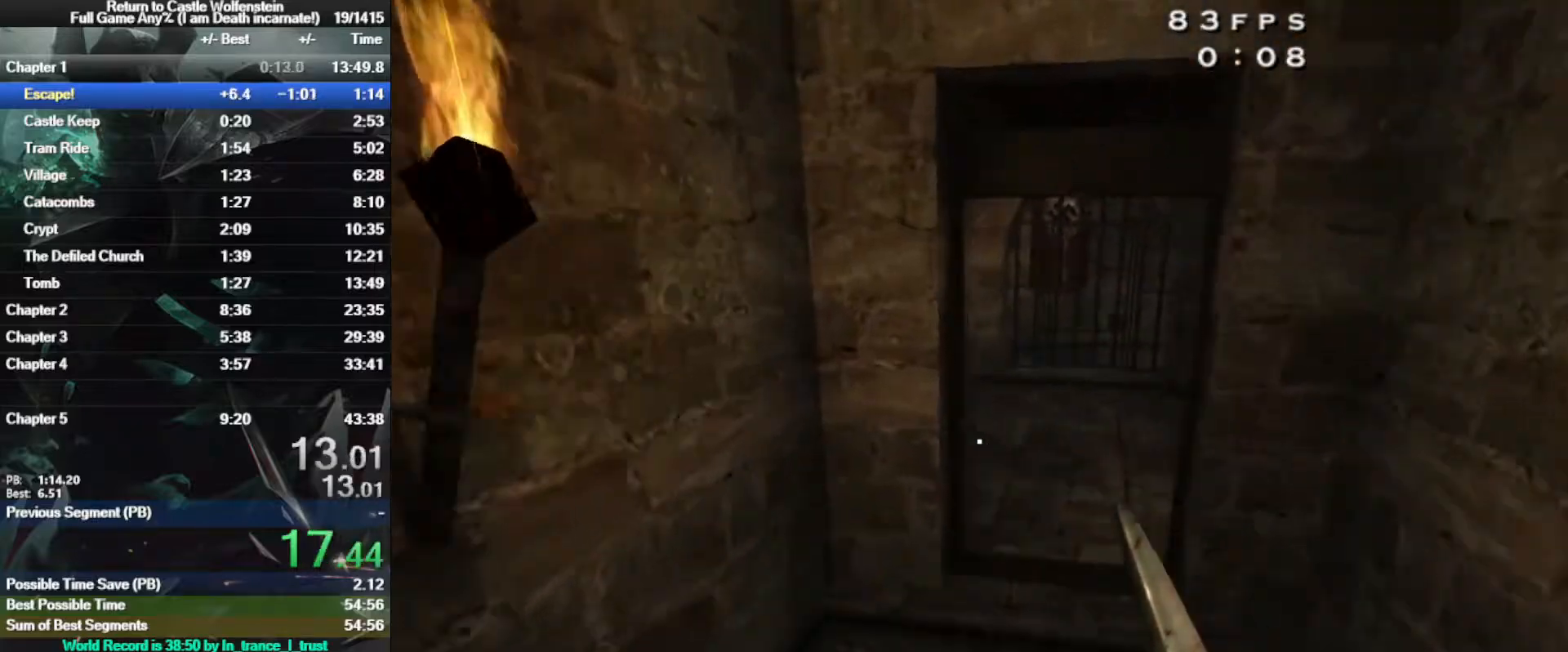
{"keys": ["d", "shift", "space", "w"], "mouse": ["right"], "events": [[217, "a", "up"], [217, "d", "down"], [367, "space", "down"], [450, "mouse_right", "down"]]}
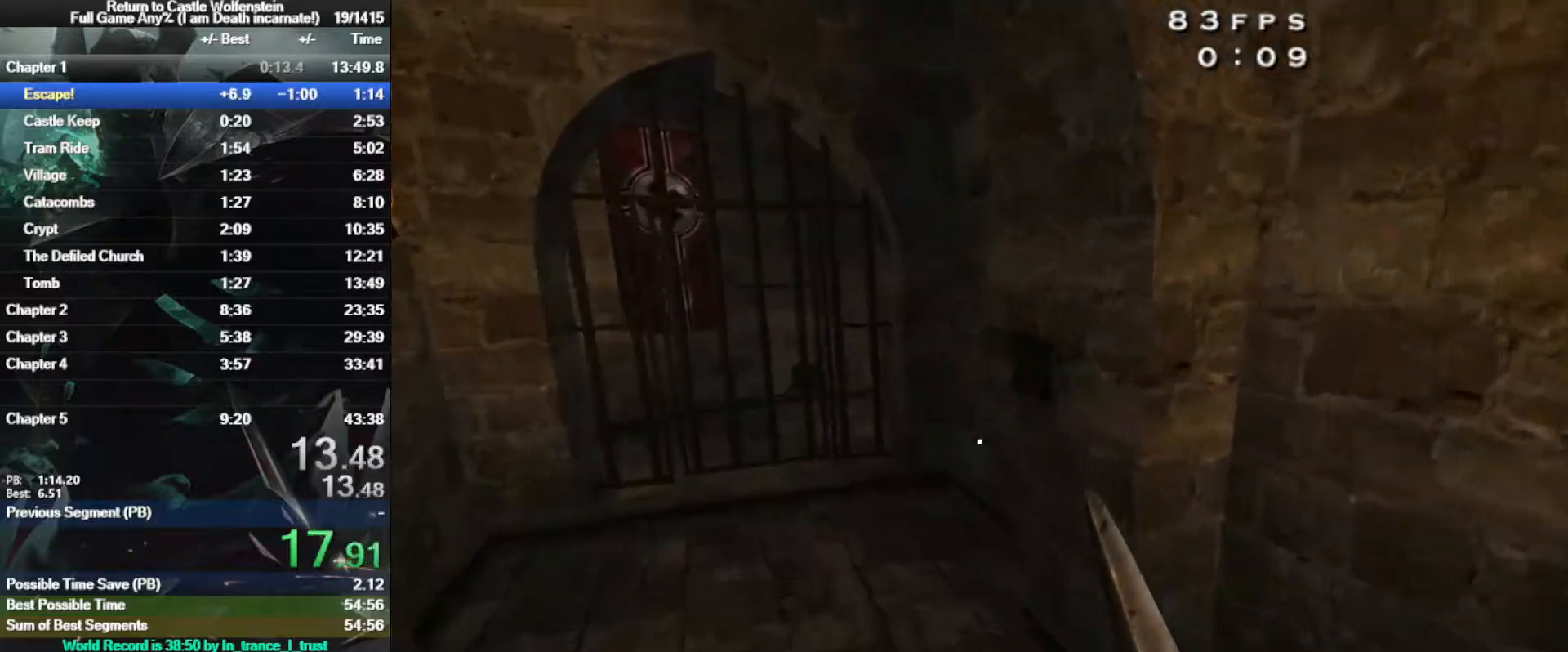
{"keys": ["f", "w"], "mouse": [], "events": [[50, "space", "up"], [133, "a", "down"], [183, "mouse_right", "up"], [183, "shift", "up"], [233, "d", "up"], [317, "a", "up"], [467, "f", "down"]]}
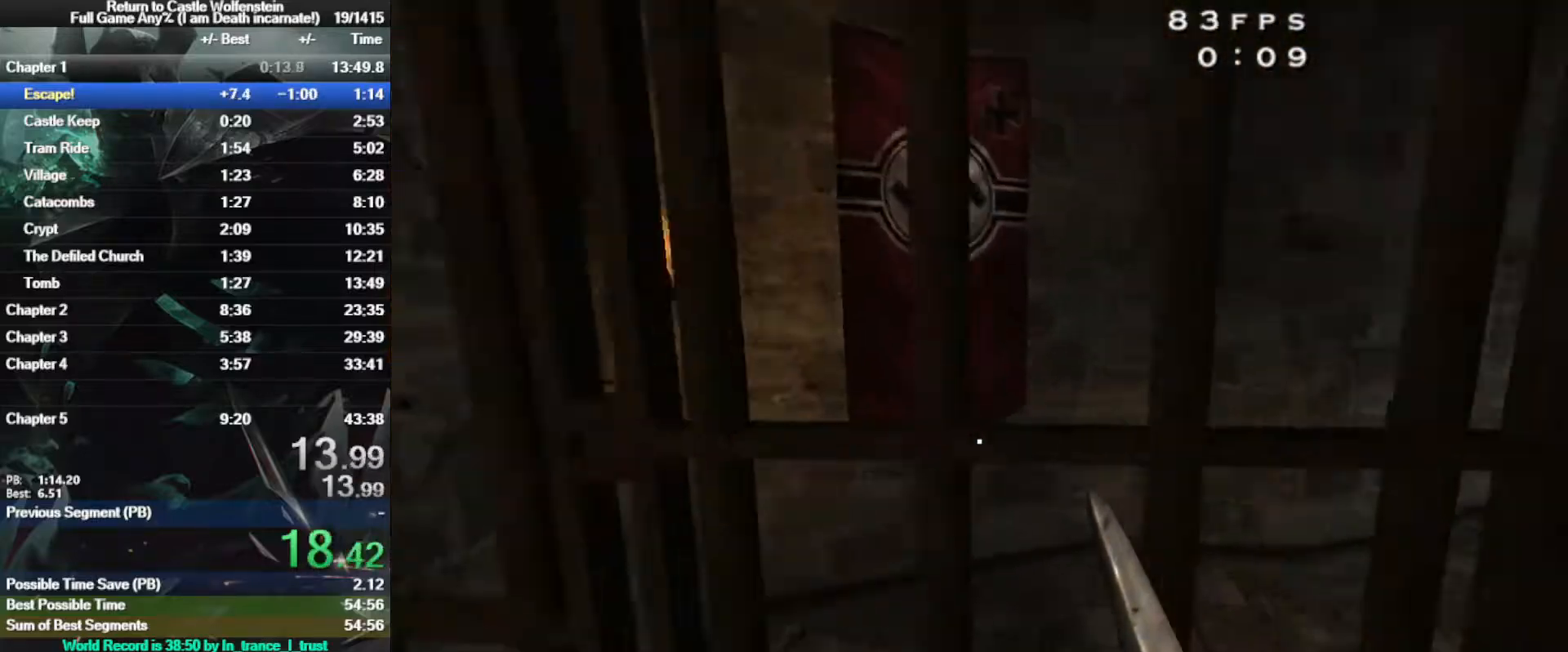
{"keys": ["a", "w"], "mouse": [], "events": [[67, "f", "up"], [117, "f", "down"], [200, "a", "down"], [200, "f", "up"]]}
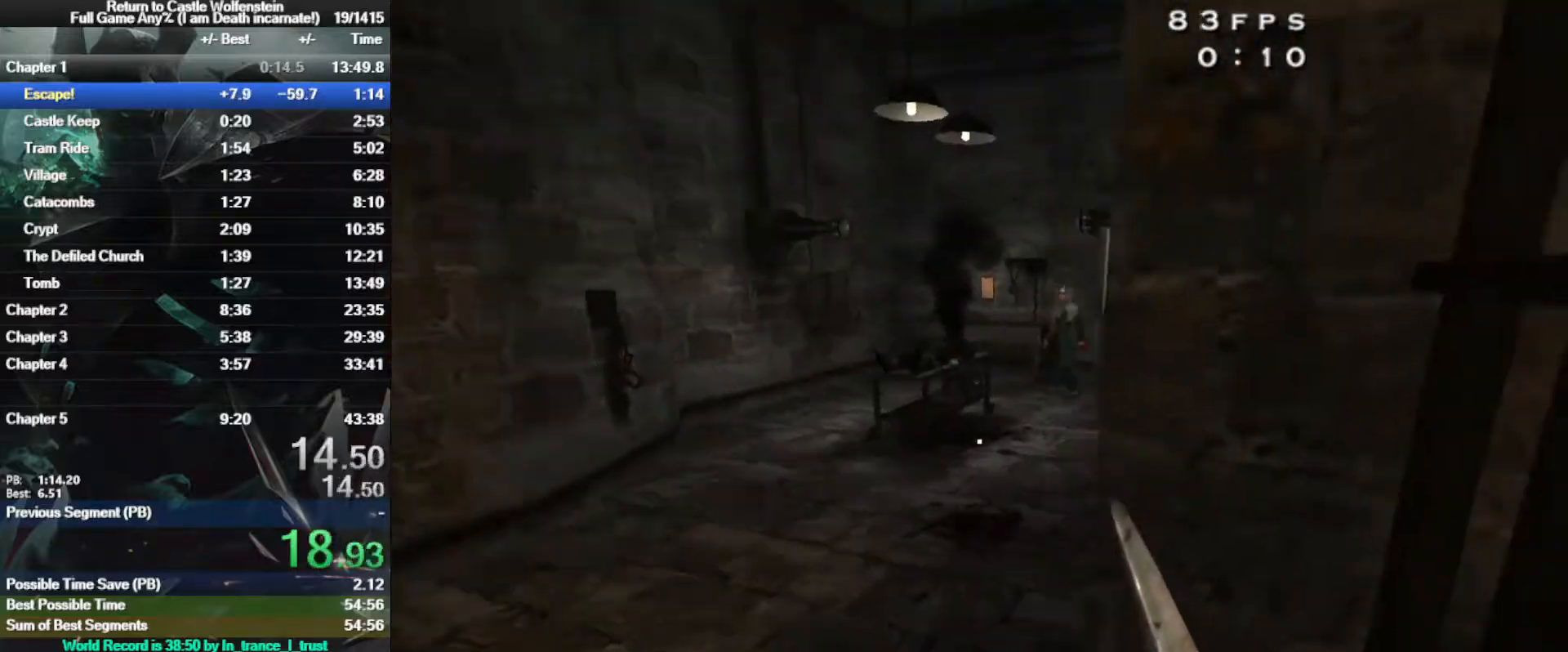
{"keys": ["d", "w"], "mouse": [], "events": [[267, "a", "up"], [450, "d", "down"]]}
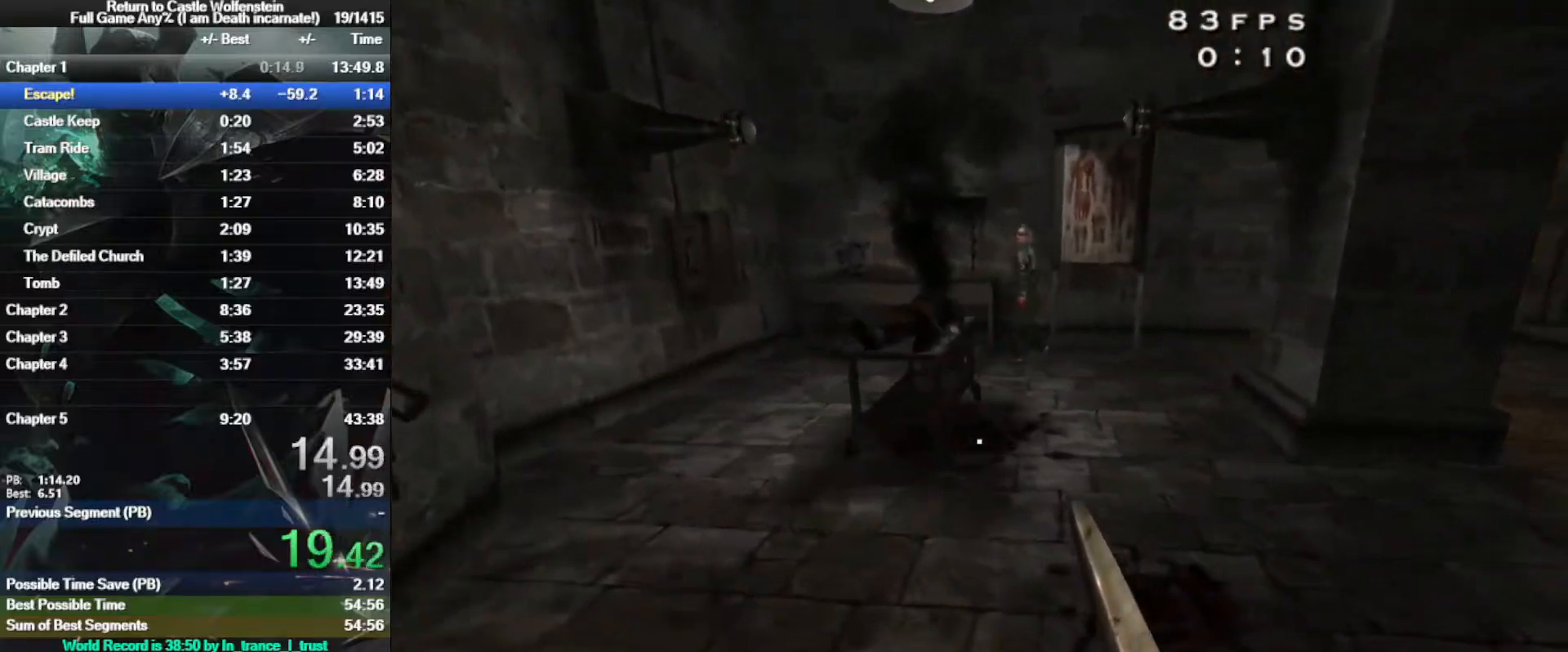
{"keys": ["a", "shift", "w"], "mouse": ["right"], "events": [[150, "shift", "down"], [333, "space", "down"], [383, "a", "down"], [383, "d", "up"], [433, "mouse_right", "down"], [433, "space", "up"]]}
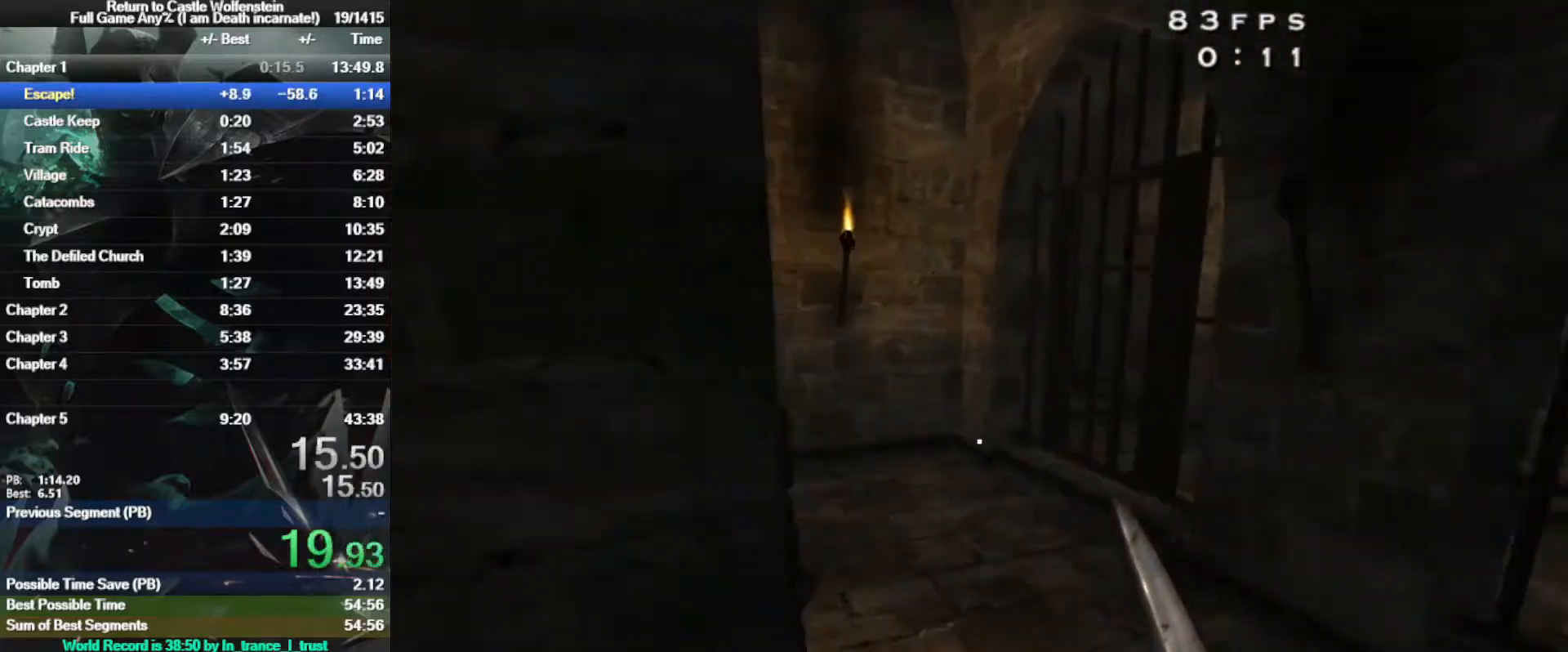
{"keys": ["w"], "mouse": [], "events": [[383, "mouse_right", "up"], [433, "shift", "up"], [483, "a", "up"]]}
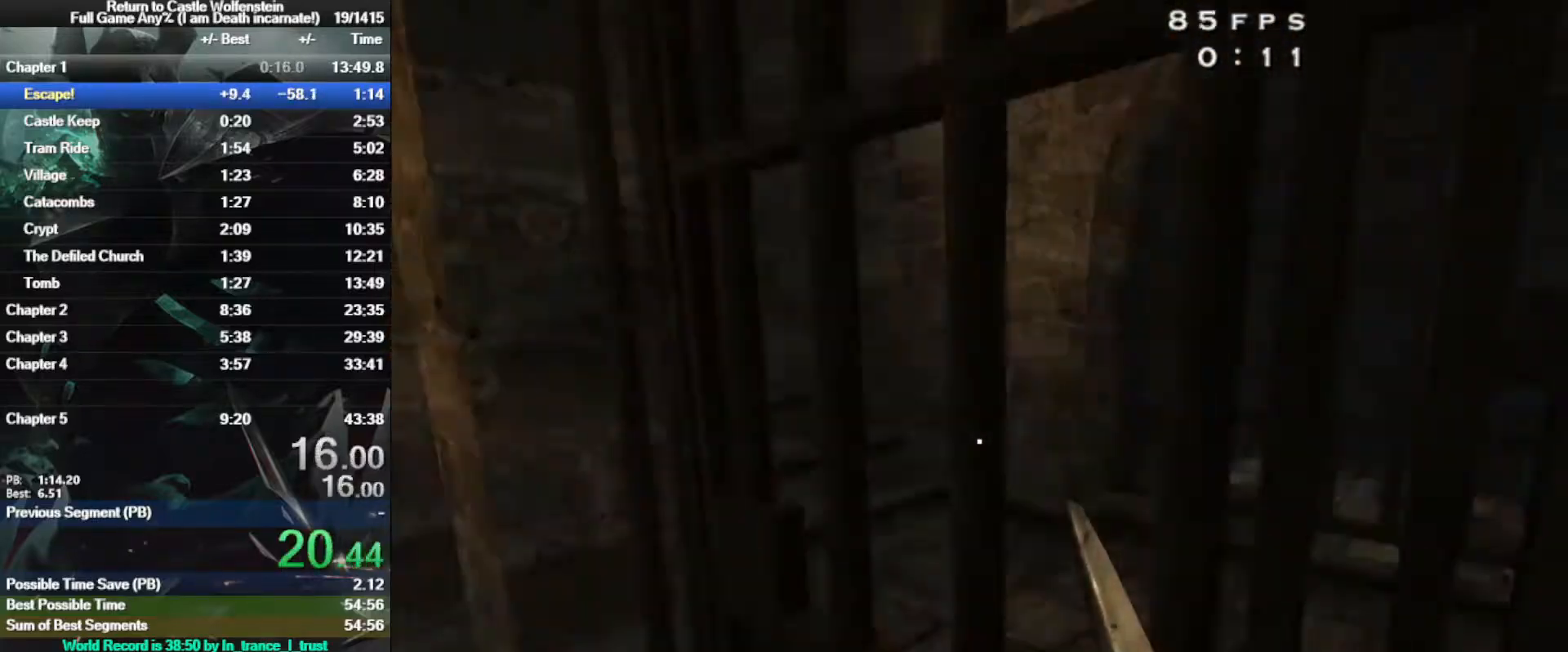
{"keys": ["w"], "mouse": ["left"], "events": [[67, "f", "down"], [117, "f", "up"], [167, "f", "down"], [317, "f", "up"], [500, "mouse_left", "down"]]}
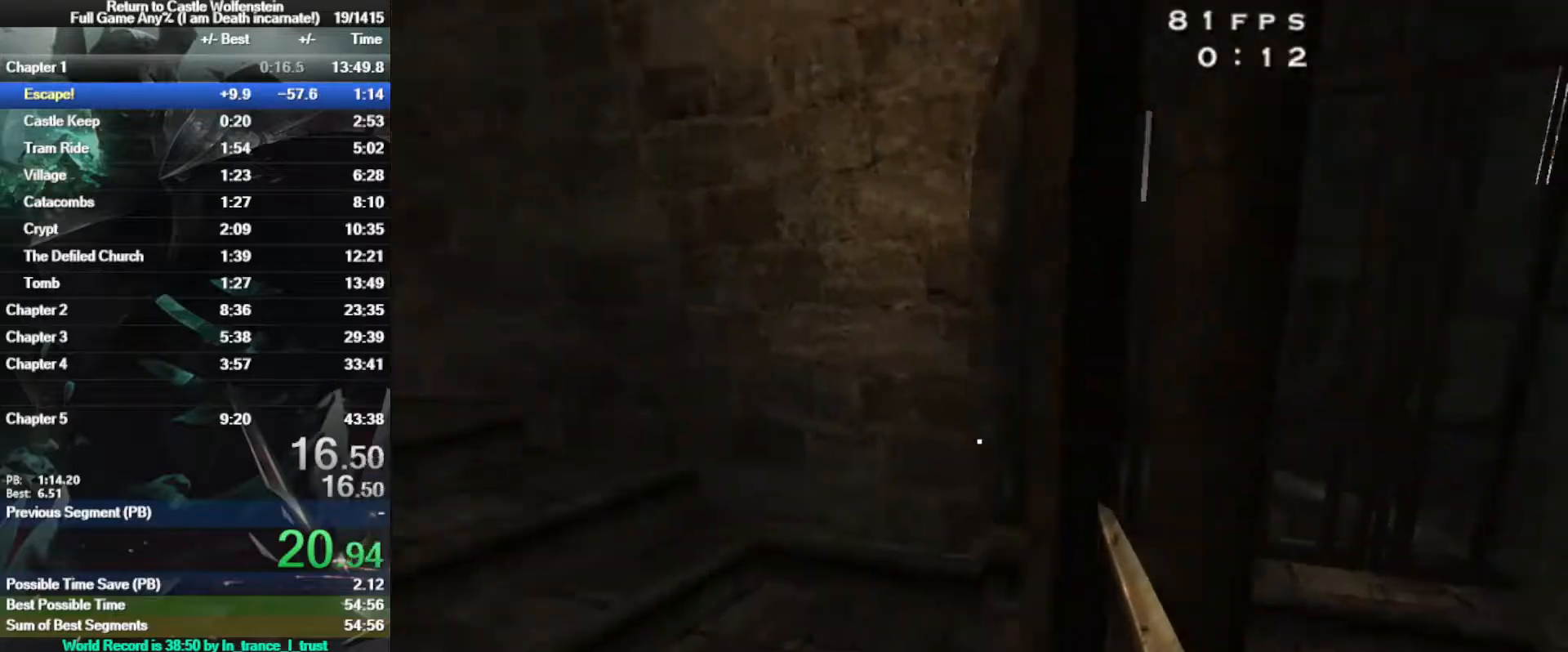
{"keys": ["w"], "mouse": [], "events": [[50, "mouse_left", "up"]]}
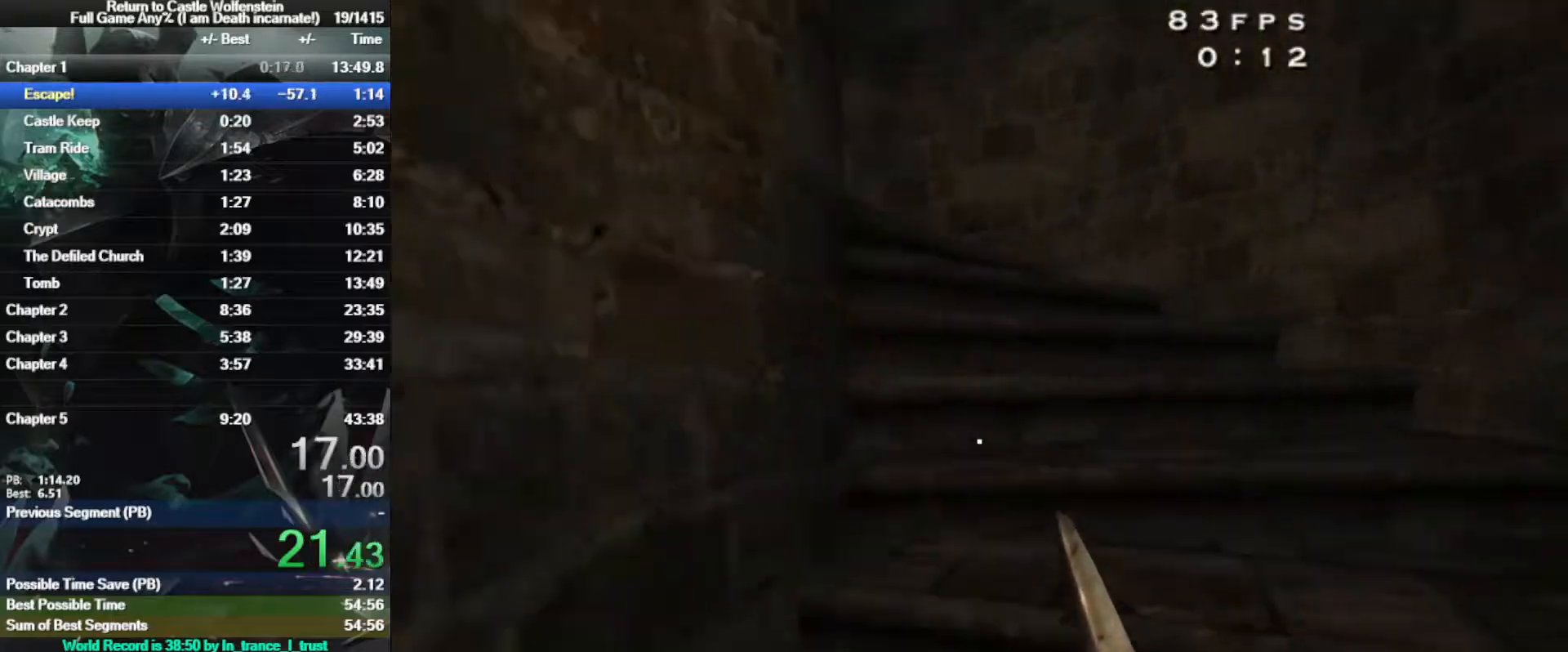
{"keys": ["w"], "mouse": [], "events": []}
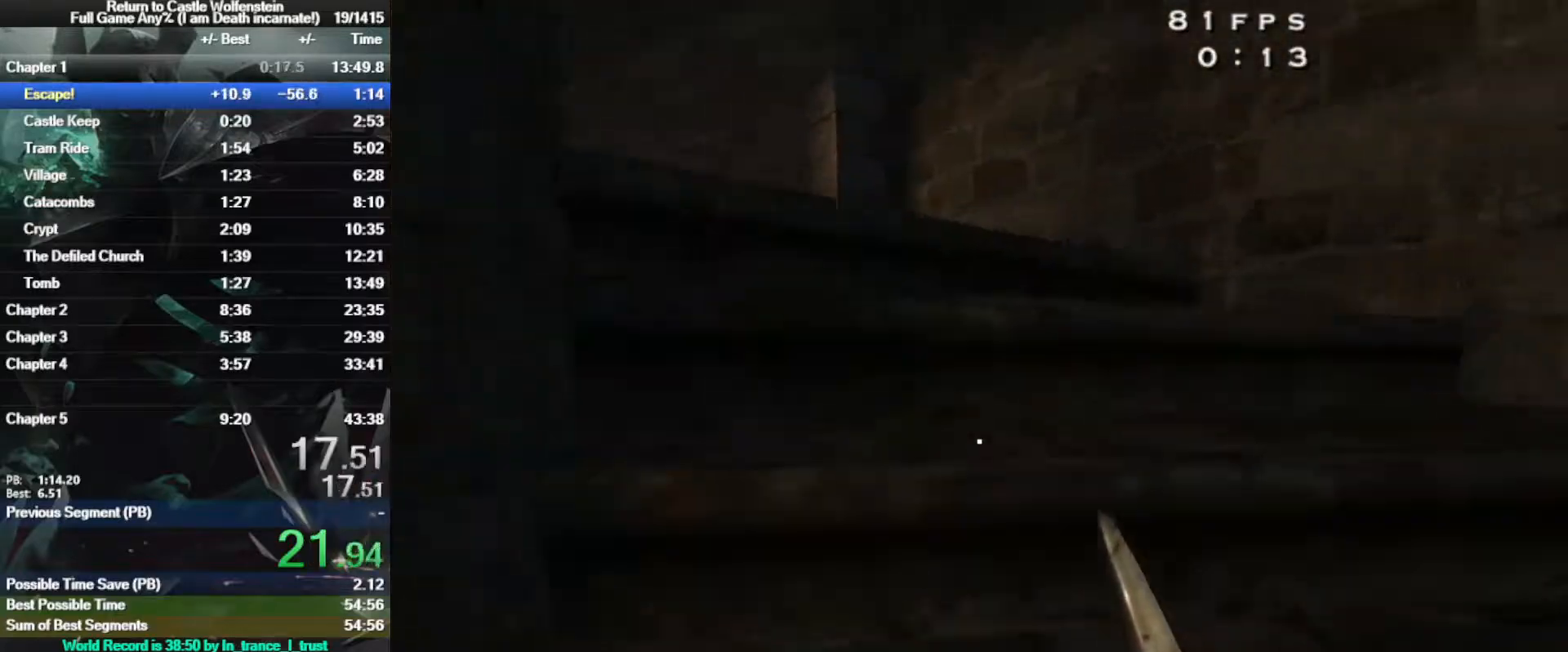
{"keys": ["a", "shift", "space", "w"], "mouse": [], "events": [[350, "a", "down"], [400, "shift", "down"], [500, "space", "down"]]}
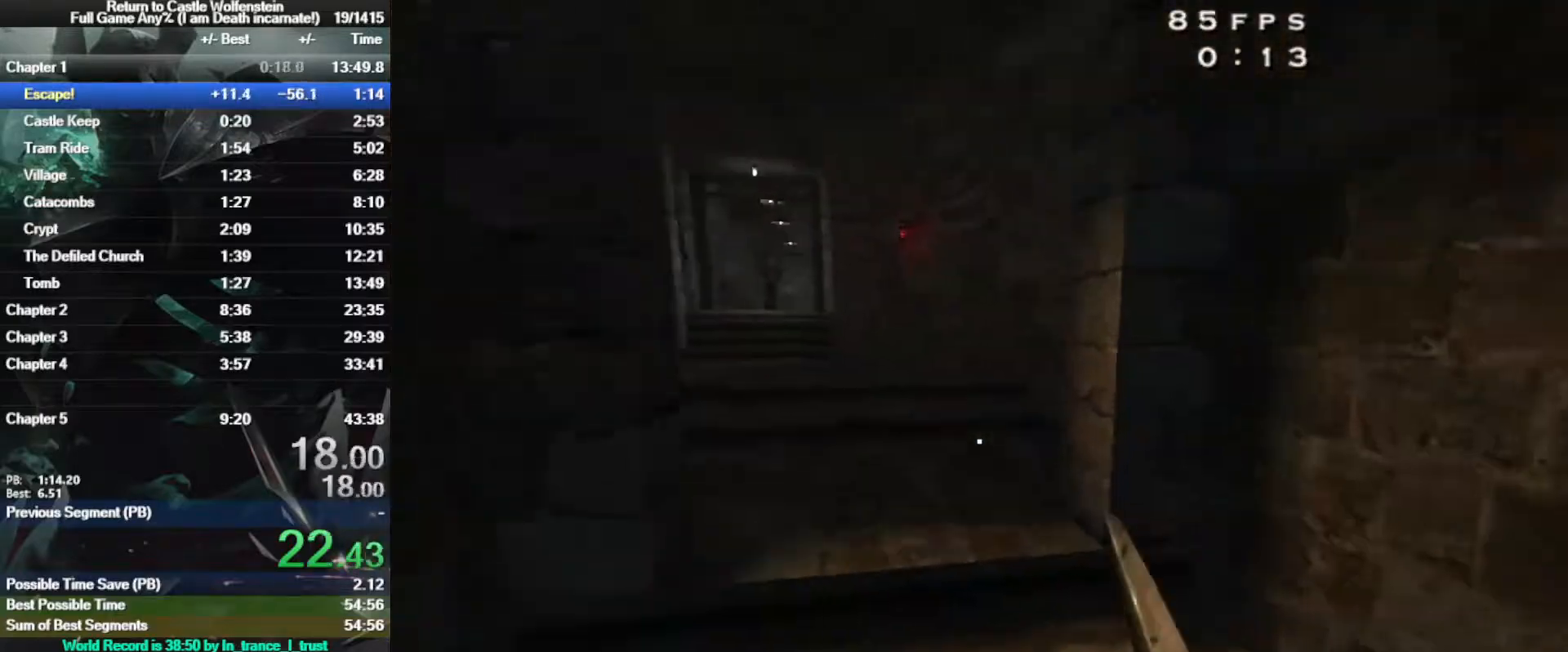
{"keys": ["a", "shift", "w"], "mouse": [], "events": [[83, "space", "up"]]}
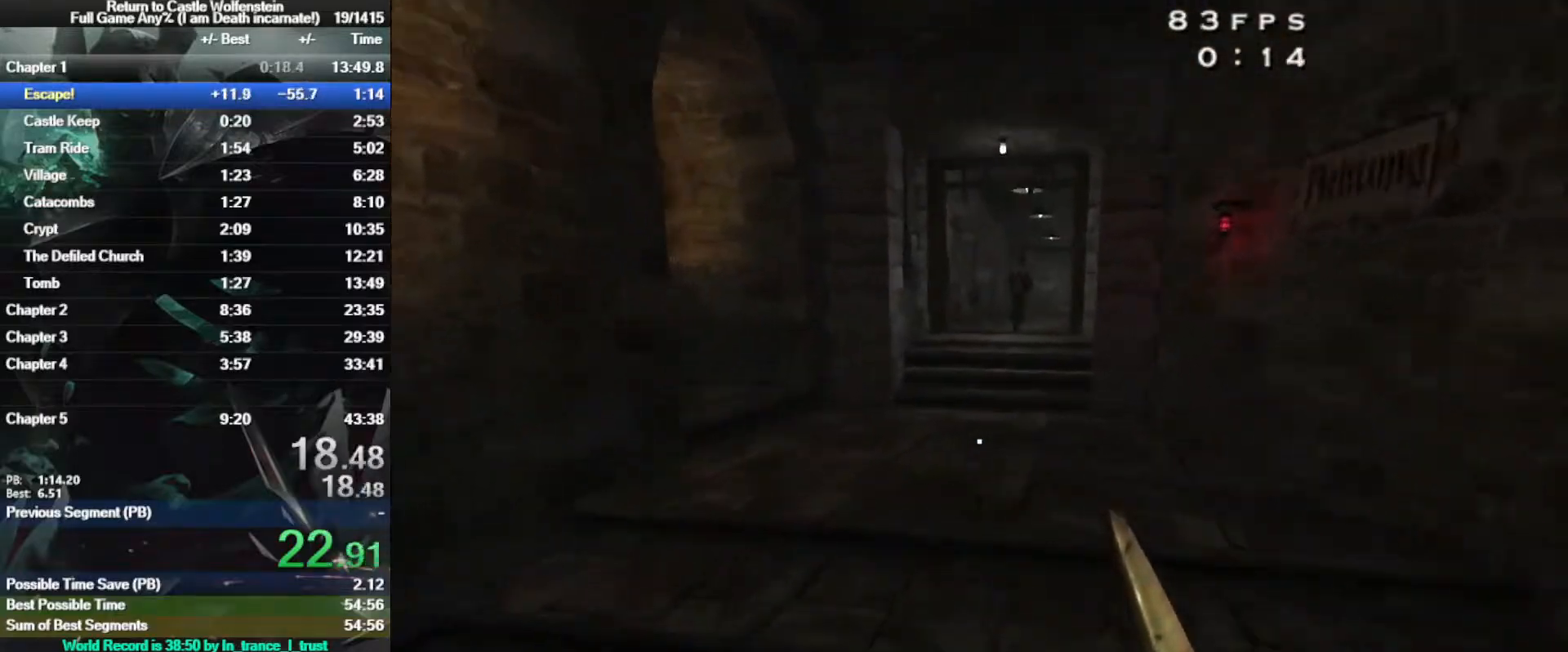
{"keys": ["a", "shift", "w"], "mouse": [], "events": [[217, "space", "down"], [300, "space", "up"]]}
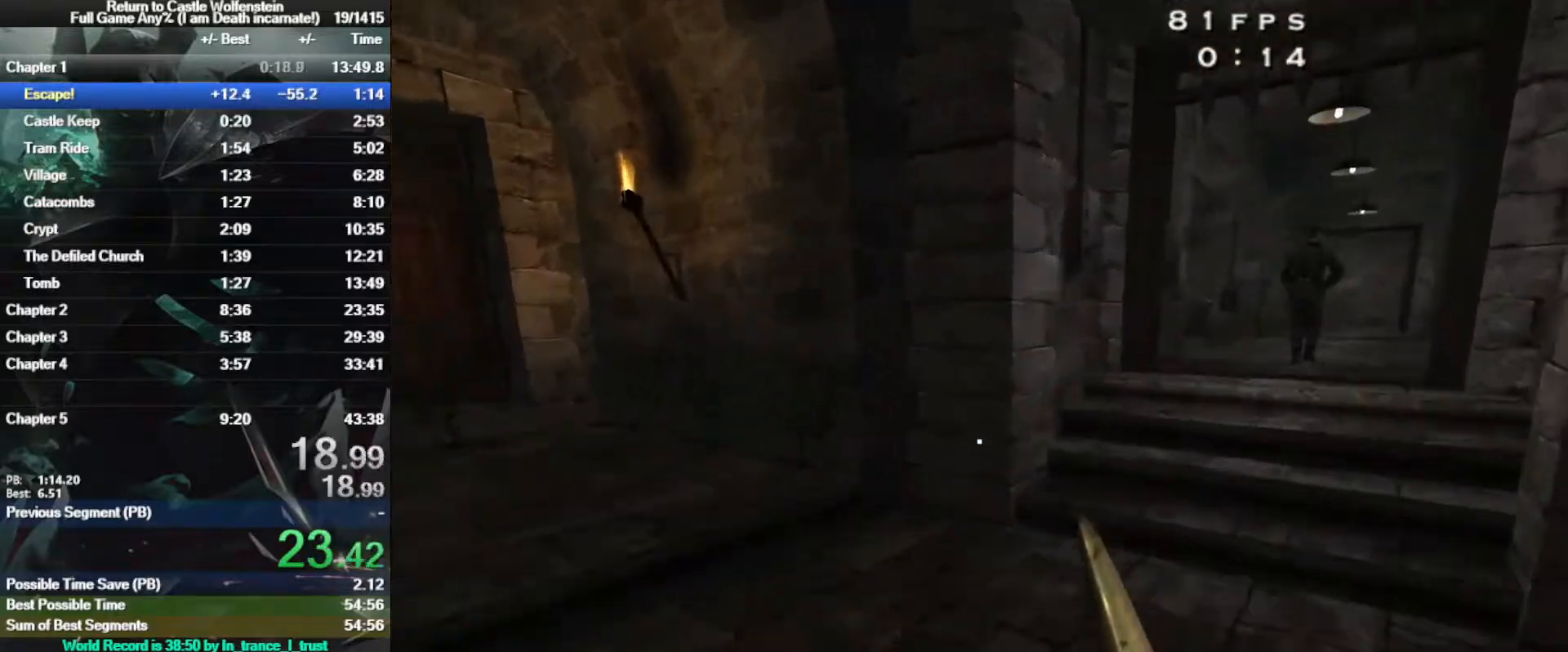
{"keys": ["d", "shift", "w"], "mouse": [], "events": [[33, "d", "down"], [67, "a", "up"], [217, "space", "down"], [350, "space", "up"]]}
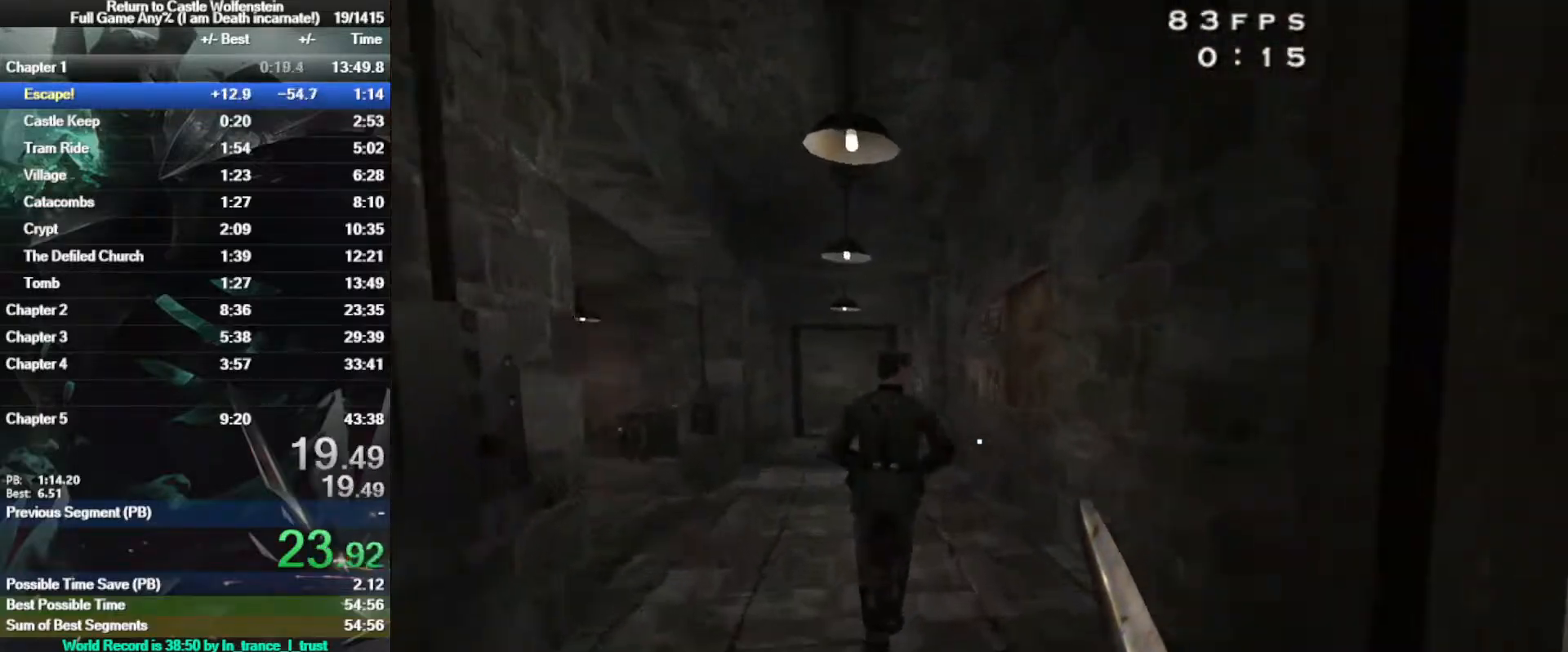
{"keys": ["w"], "mouse": [], "events": [[83, "shift", "up"], [133, "d", "up"], [317, "x", "down"], [367, "mouse_left", "down"], [467, "mouse_left", "up"], [467, "x", "up"]]}
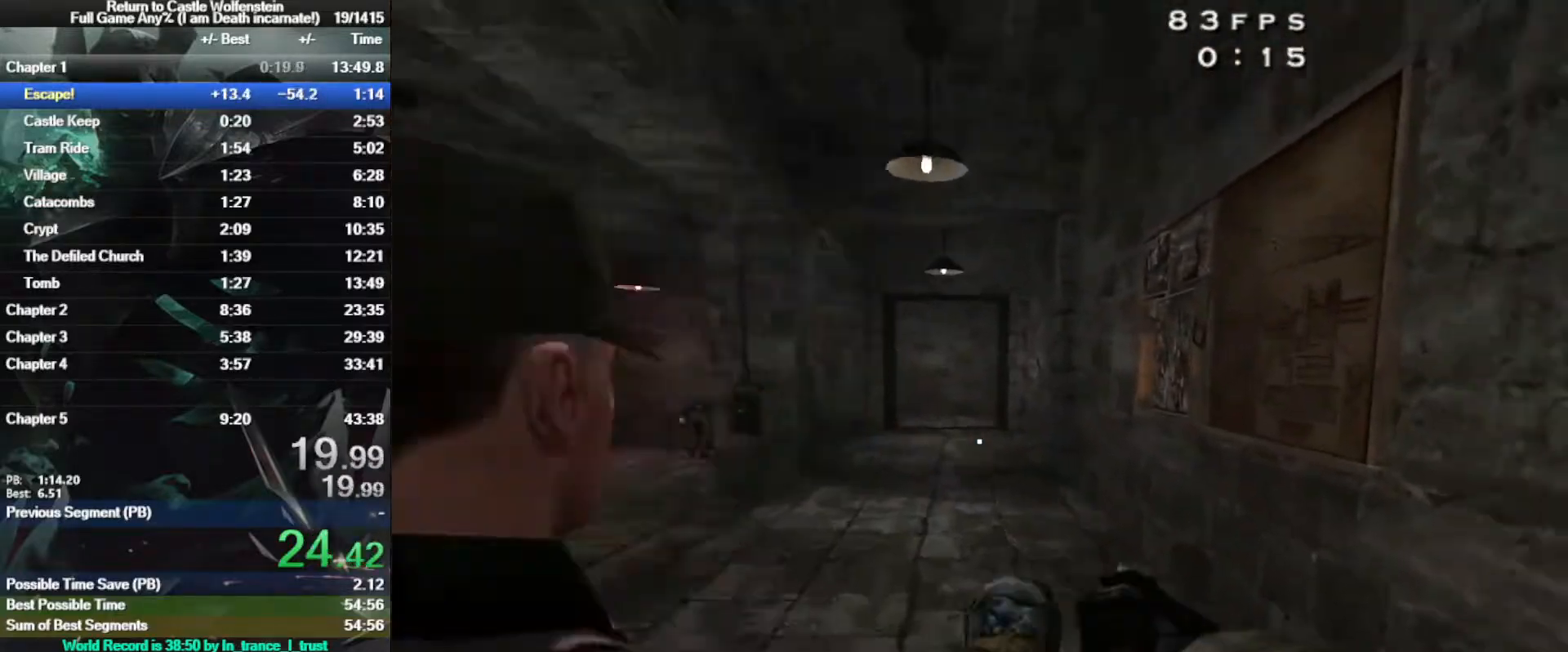
{"keys": ["a", "shift", "w"], "mouse": [], "events": [[150, "a", "down"], [150, "shift", "down"], [250, "space", "down"], [333, "space", "up"]]}
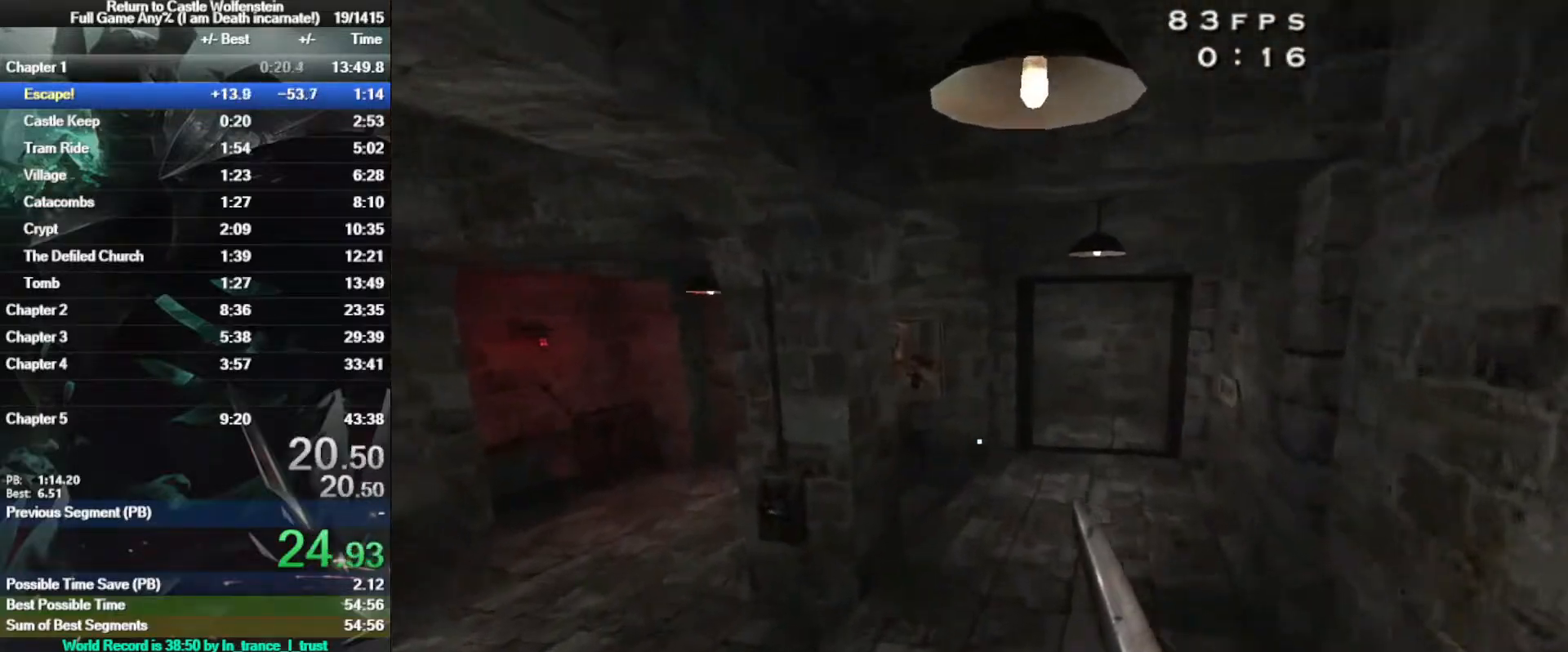
{"keys": ["d", "shift", "space", "w"], "mouse": [], "events": [[33, "d", "down"], [83, "a", "up"], [350, "space", "down"]]}